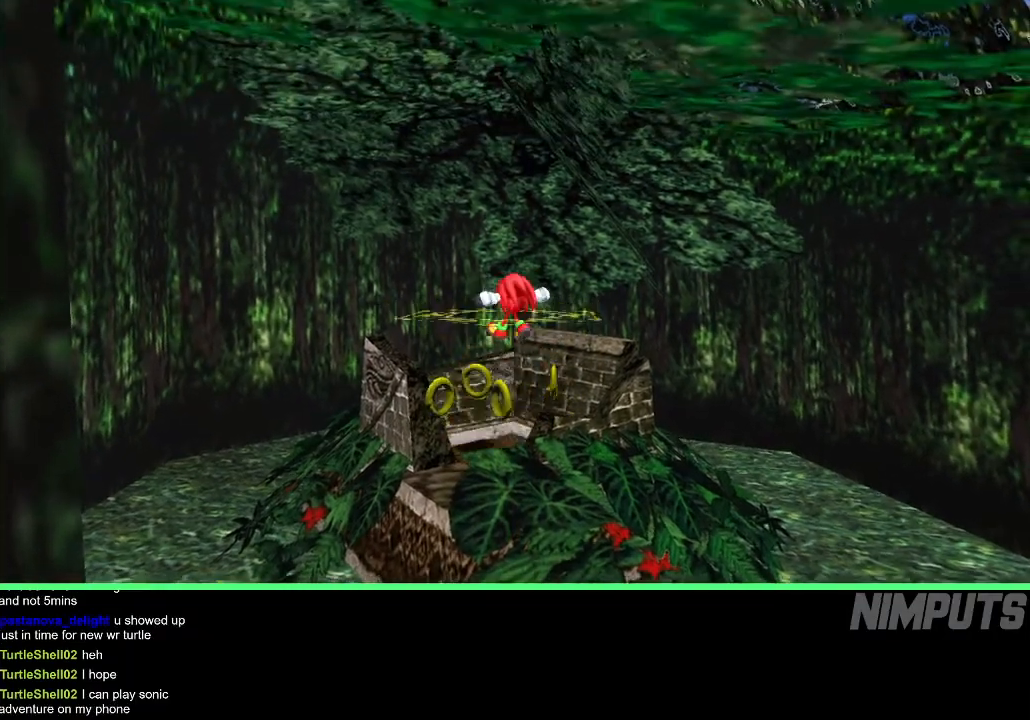
Gameplay with a controller (Xbox layout); each line is a JSON object with the inputs held at the frame after it. "events" lists button and stick changes between this image and that frame as [ms after this image, input, new state], when the widget could be followed in between. Not read: right_stick.
{"buttons": ["B"], "left_stick": "center", "events": [[350, "B", "down"]]}
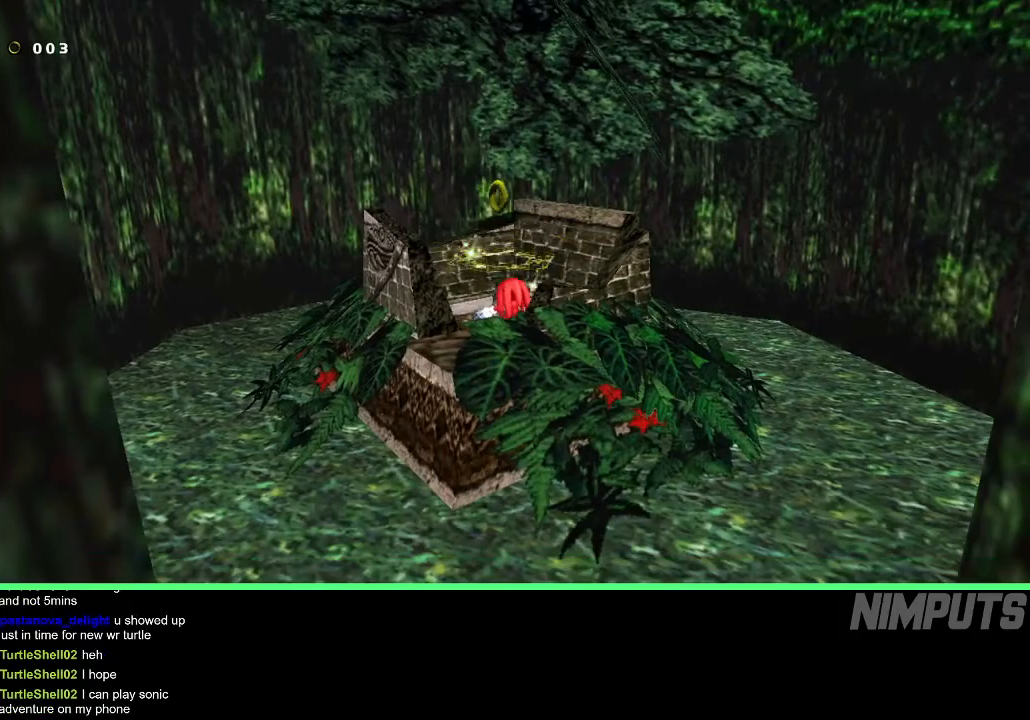
{"buttons": ["R2"], "left_stick": "down-left", "events": [[200, "left_stick", "down-left"], [217, "B", "up"], [250, "R2", "down"], [317, "A", "down"], [433, "A", "up"]]}
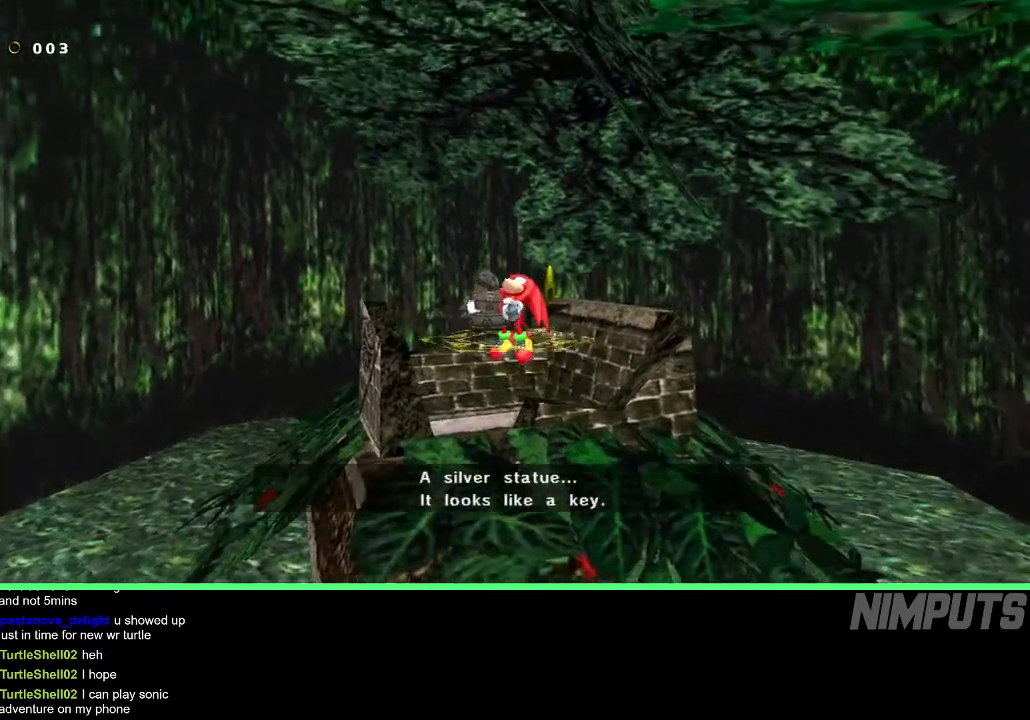
{"buttons": ["R2"], "left_stick": "down-left", "events": []}
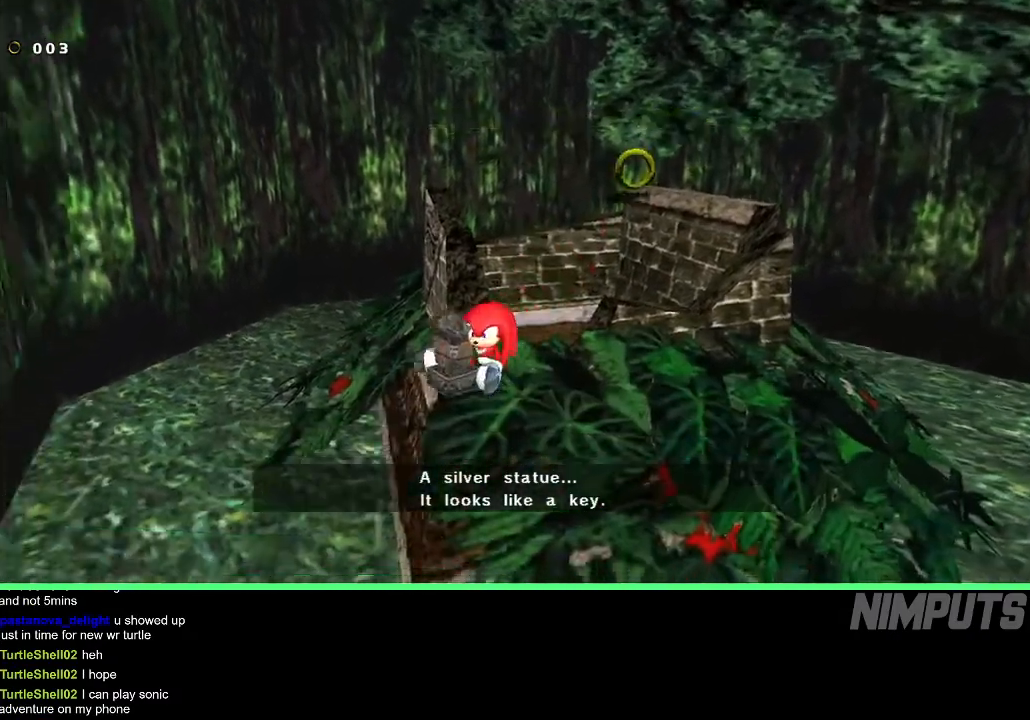
{"buttons": ["R2"], "left_stick": "left", "events": [[467, "left_stick", "left"]]}
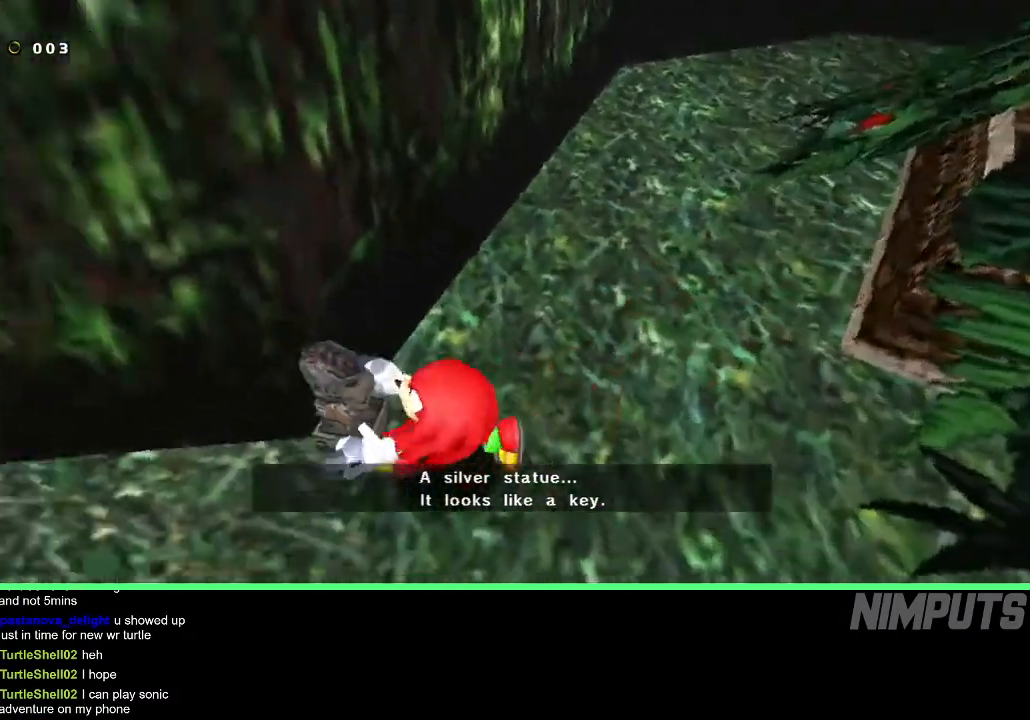
{"buttons": [], "left_stick": "up", "events": [[50, "left_stick", "up-left"], [150, "R2", "up"], [483, "left_stick", "up"]]}
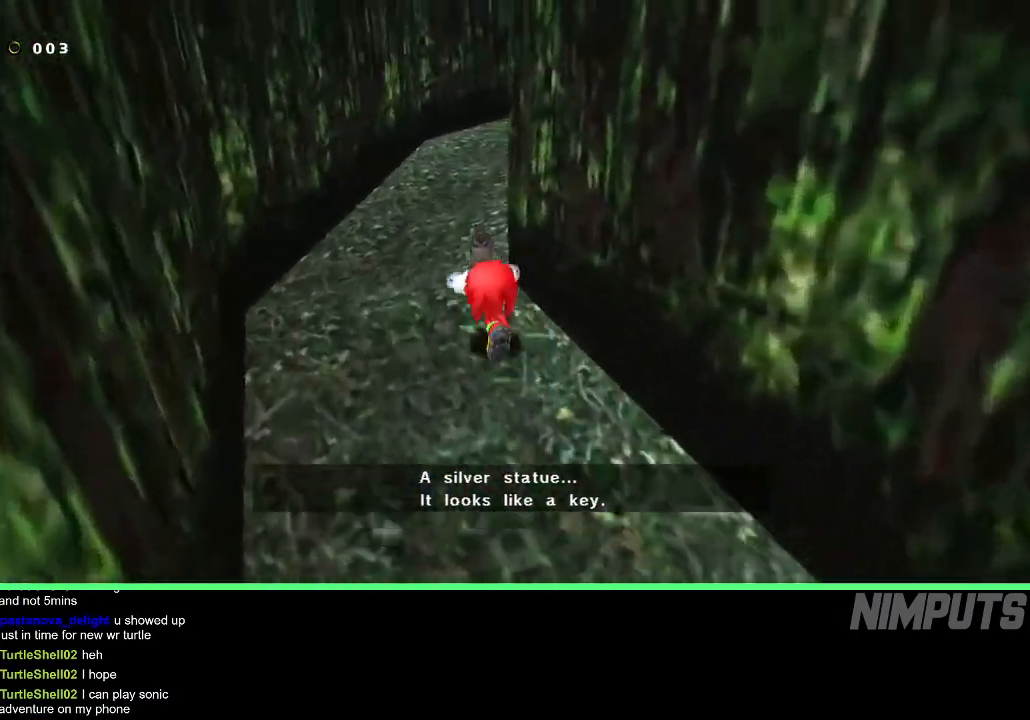
{"buttons": ["L2"], "left_stick": "up-right", "events": [[283, "left_stick", "up-right"], [333, "L2", "down"]]}
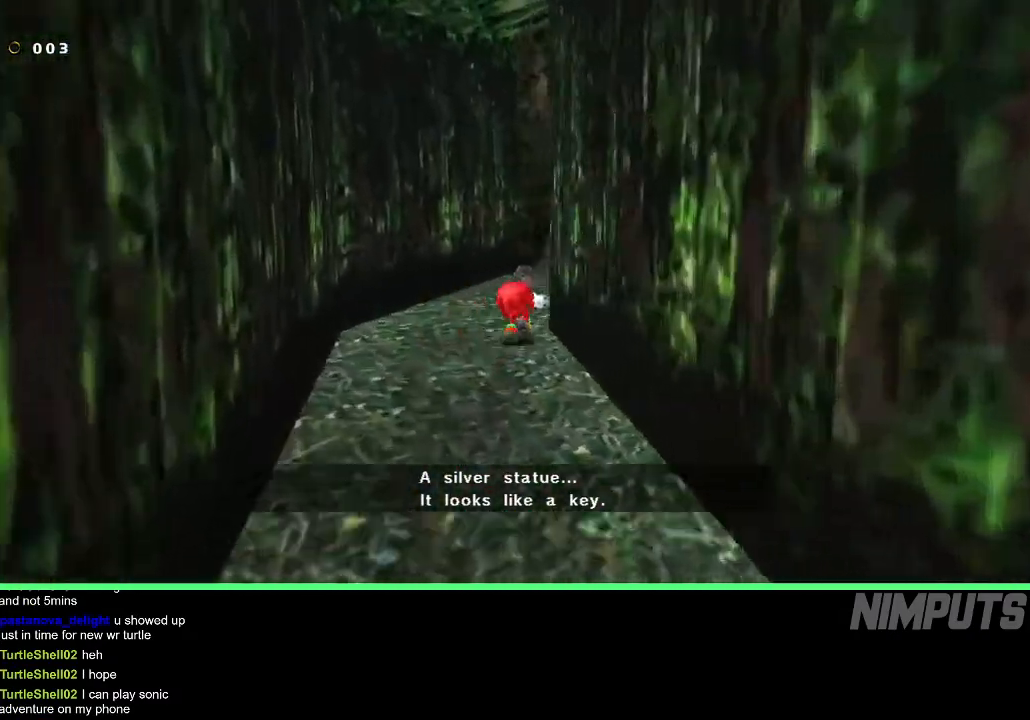
{"buttons": [], "left_stick": "up-right", "events": [[133, "left_stick", "up"], [350, "L2", "up"], [500, "left_stick", "up-right"]]}
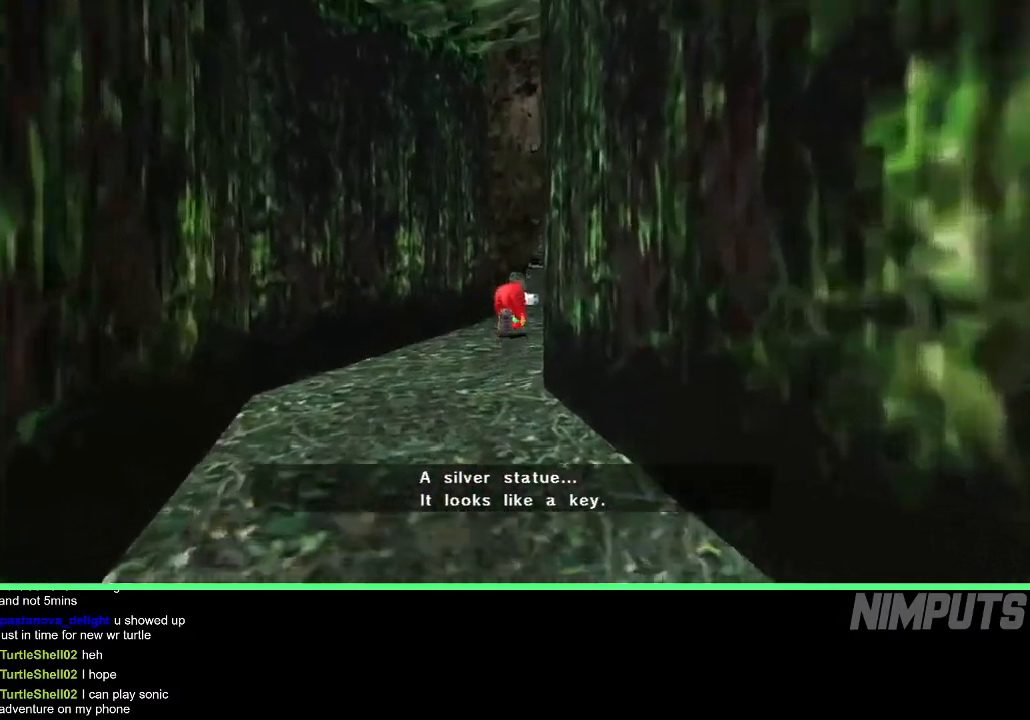
{"buttons": ["L2"], "left_stick": "up", "events": [[33, "L2", "down"], [233, "left_stick", "up"]]}
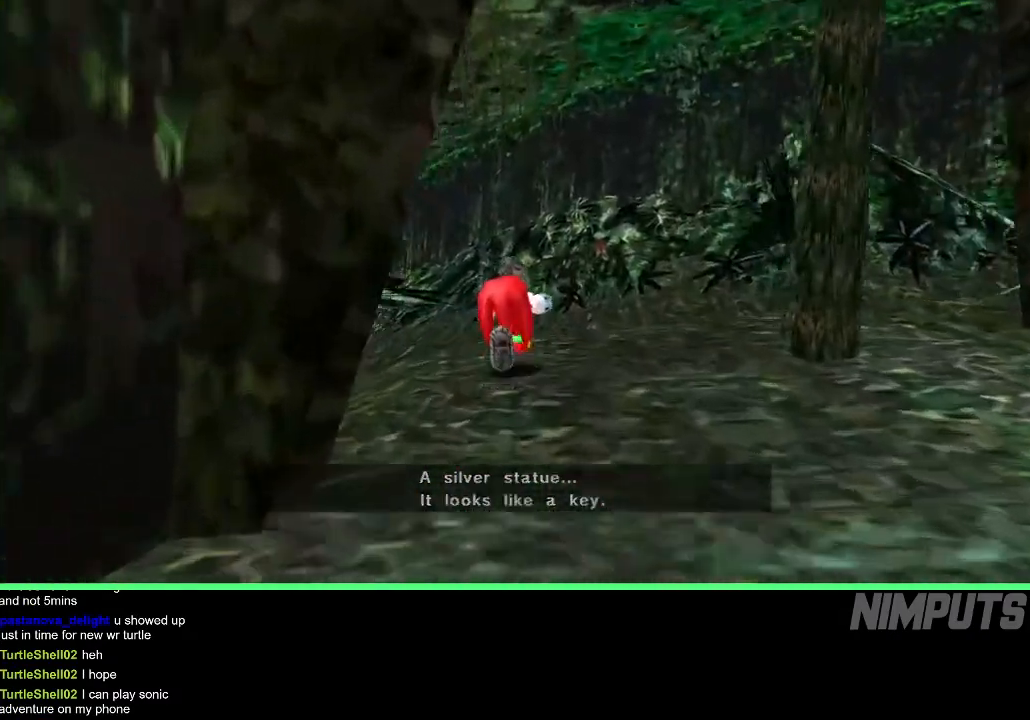
{"buttons": ["L2"], "left_stick": "up-right", "events": [[50, "left_stick", "up-right"]]}
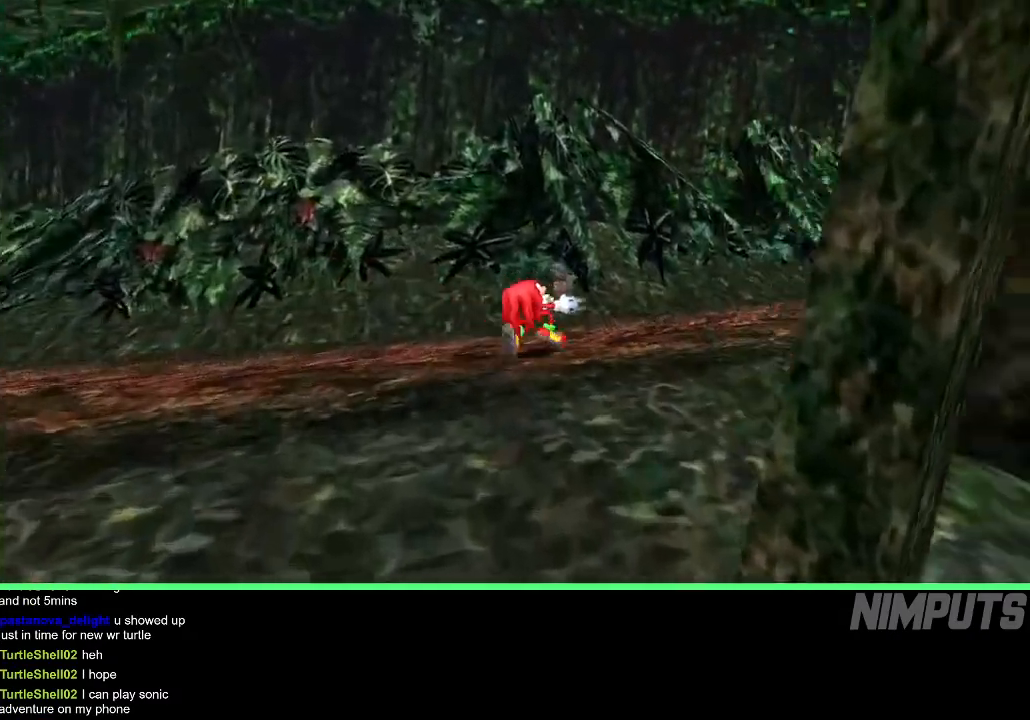
{"buttons": ["L2"], "left_stick": "up", "events": [[500, "left_stick", "up"]]}
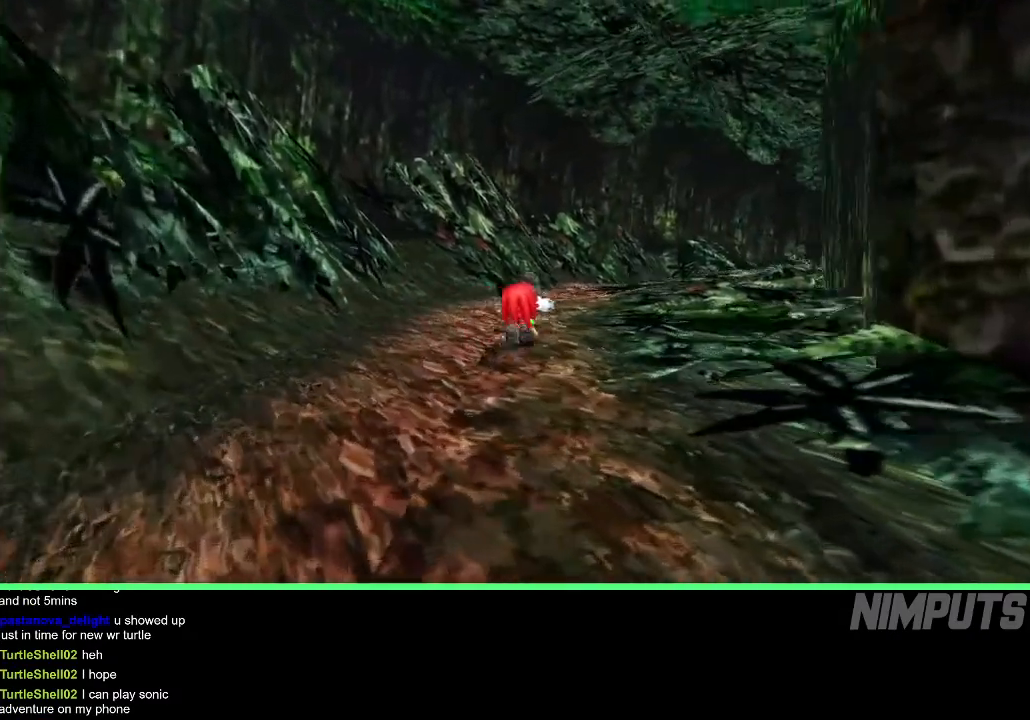
{"buttons": [], "left_stick": "up", "events": [[133, "L2", "up"]]}
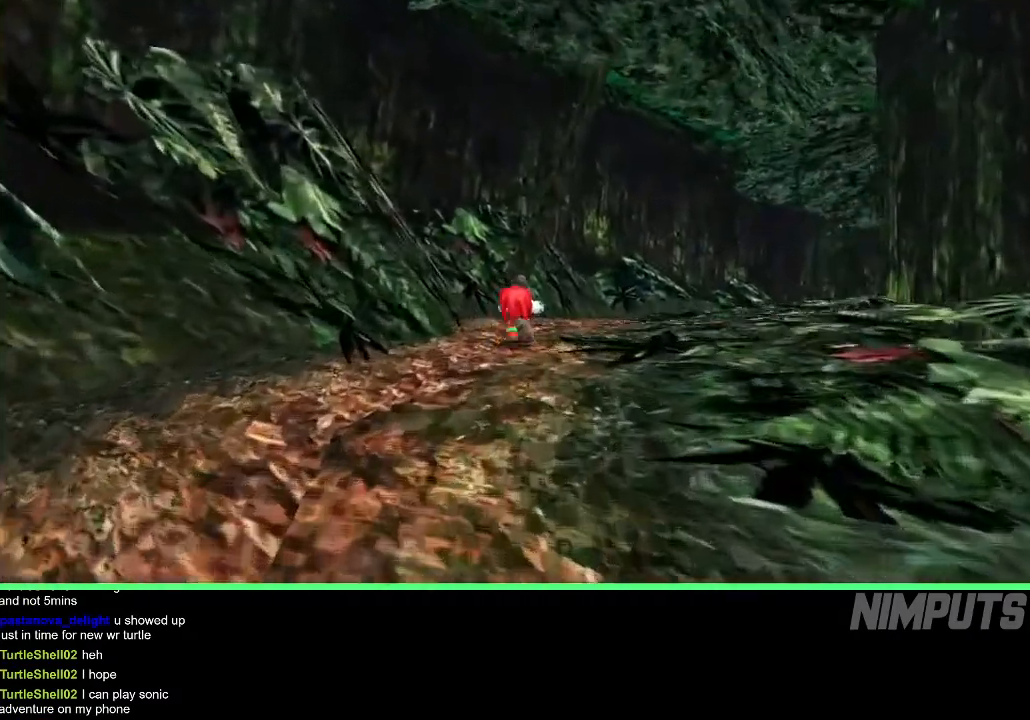
{"buttons": [], "left_stick": "up-right", "events": [[33, "left_stick", "up-right"]]}
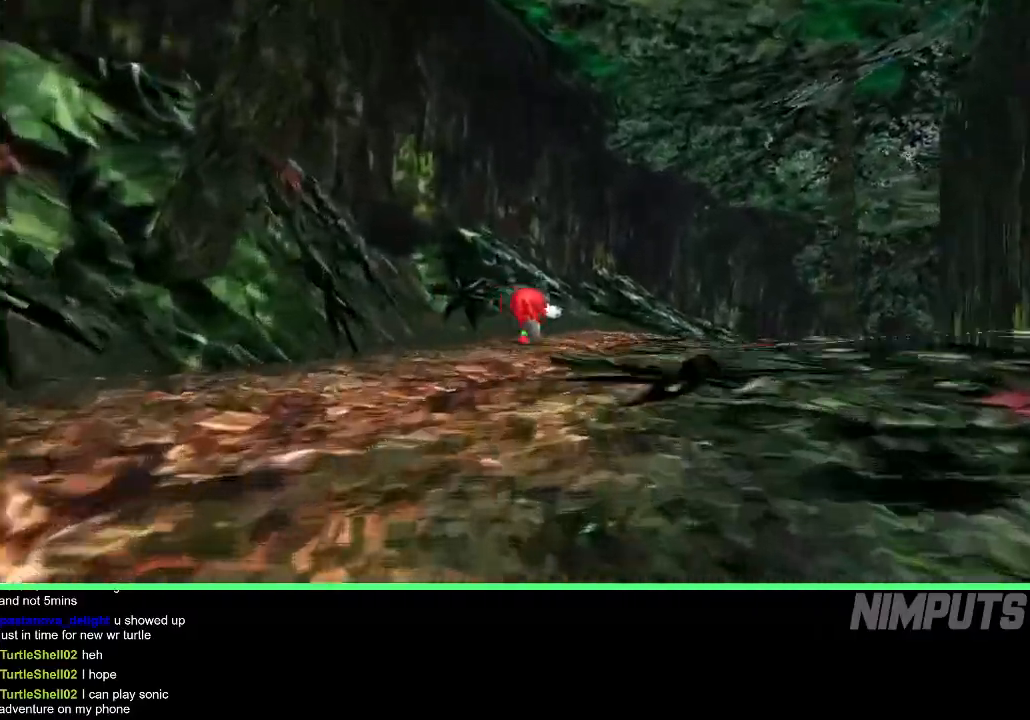
{"buttons": [], "left_stick": "up-right", "events": []}
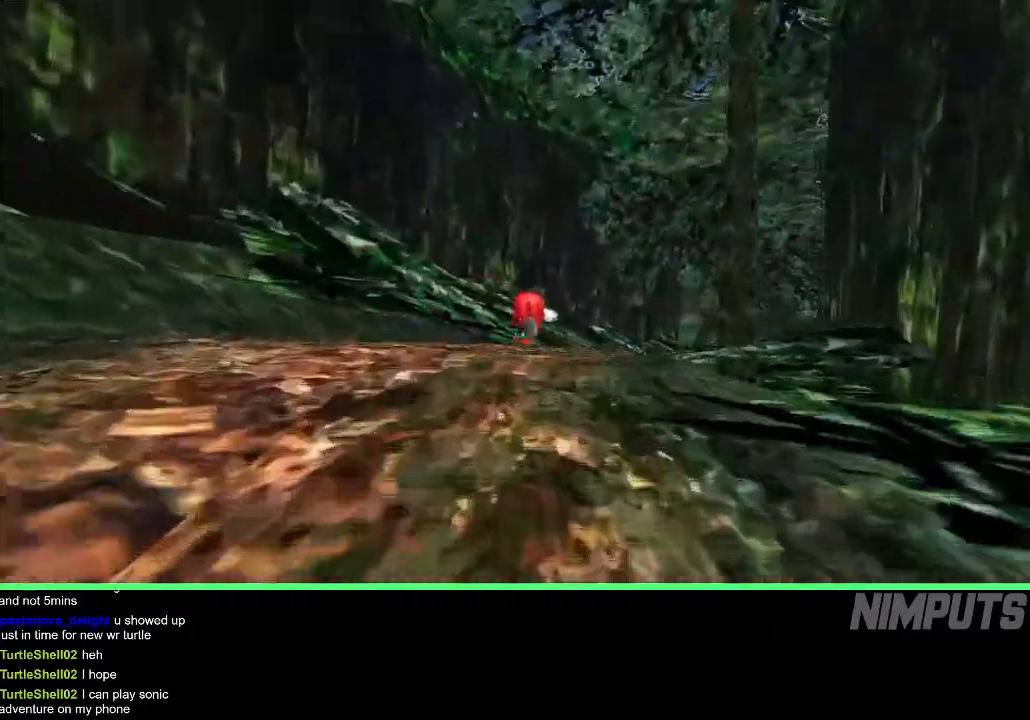
{"buttons": [], "left_stick": "up-right", "events": []}
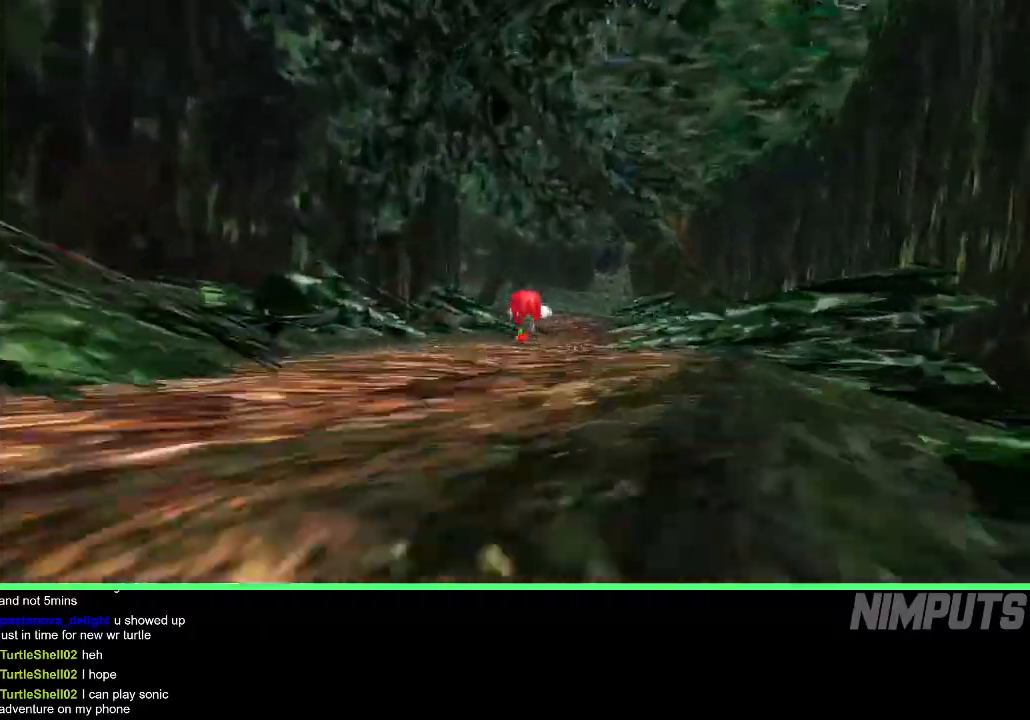
{"buttons": [], "left_stick": "up", "events": [[33, "left_stick", "up"]]}
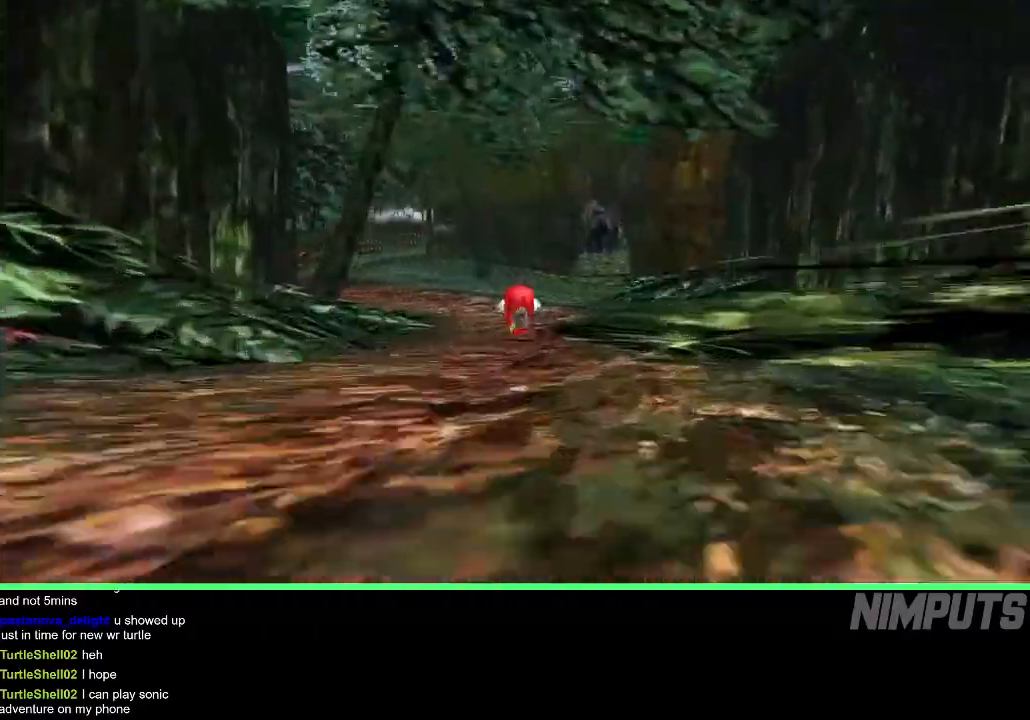
{"buttons": [], "left_stick": "up", "events": []}
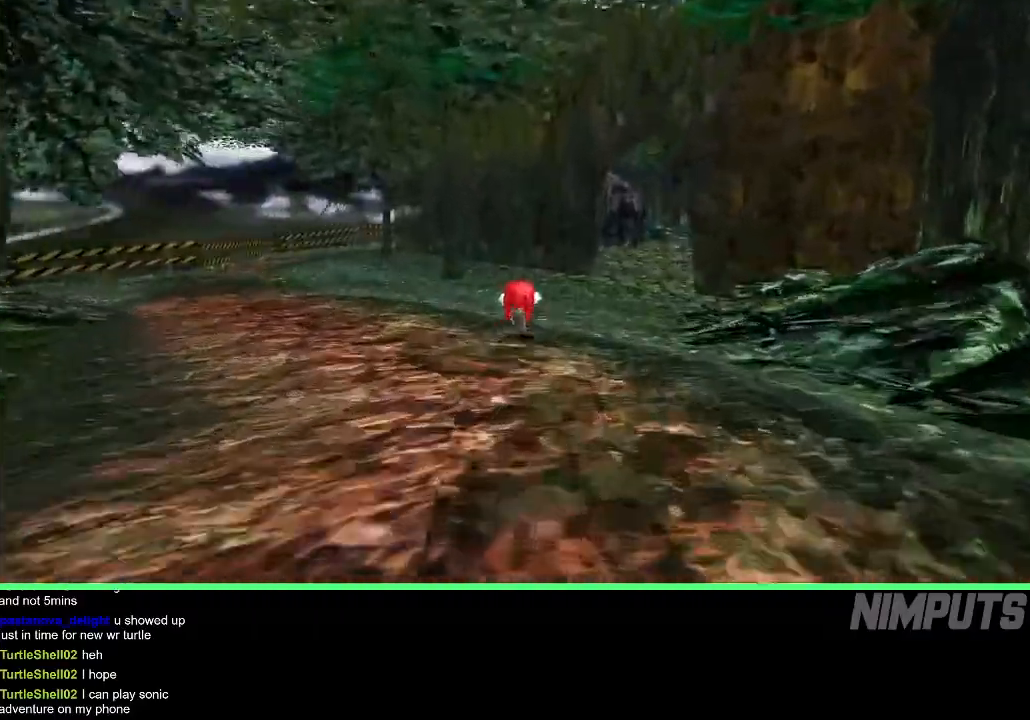
{"buttons": [], "left_stick": "up", "events": []}
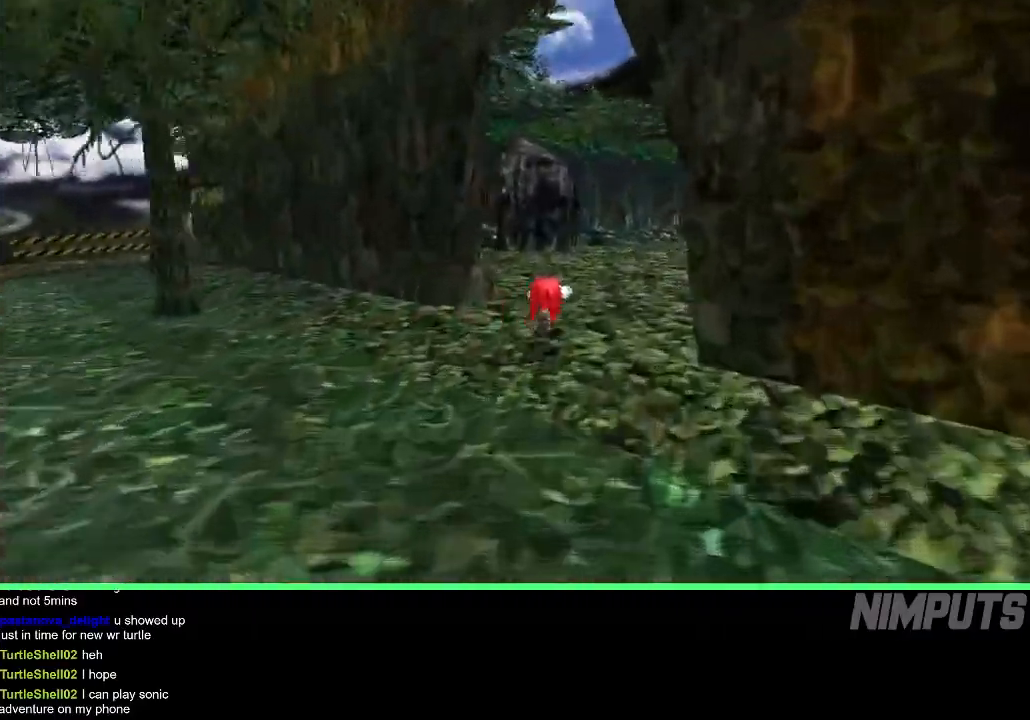
{"buttons": [], "left_stick": "up", "events": []}
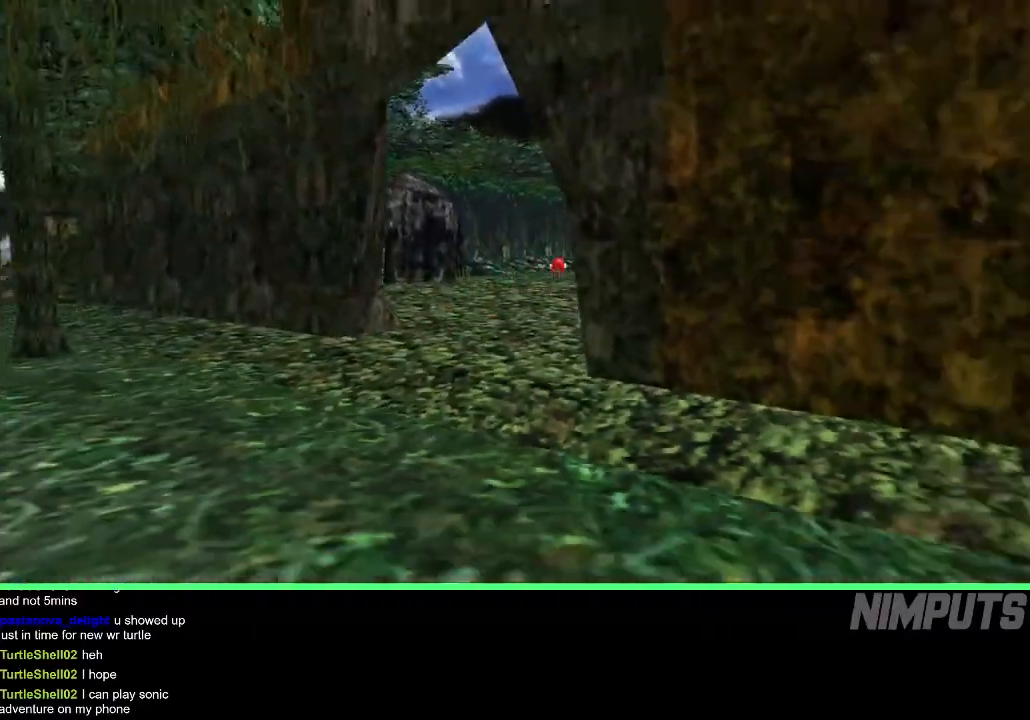
{"buttons": [], "left_stick": "up", "events": []}
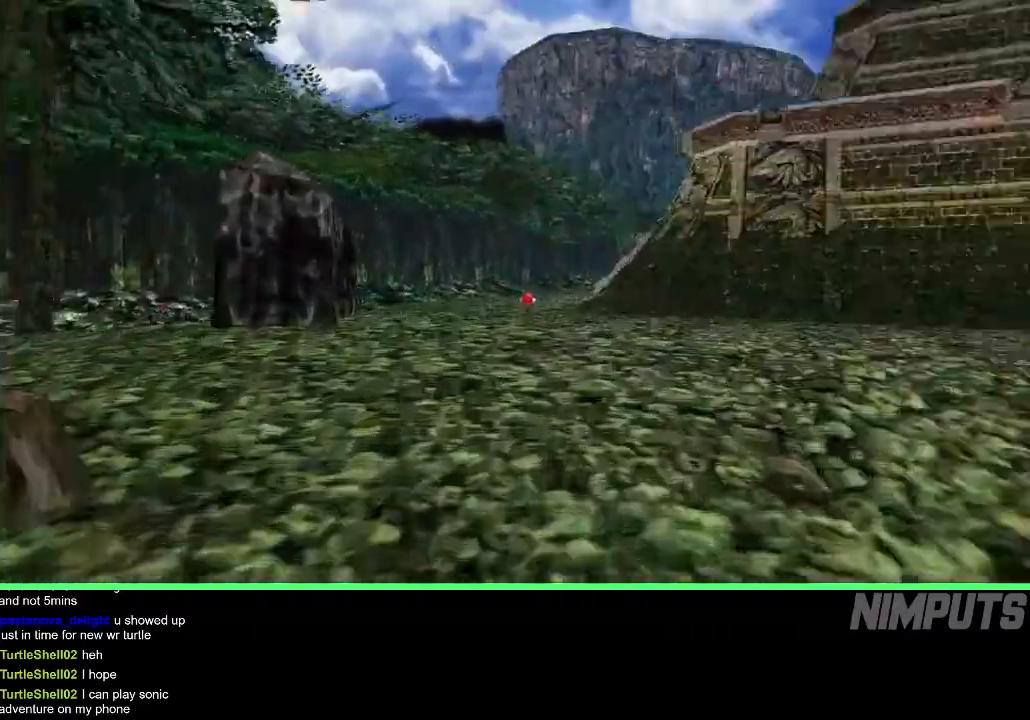
{"buttons": [], "left_stick": "up", "events": []}
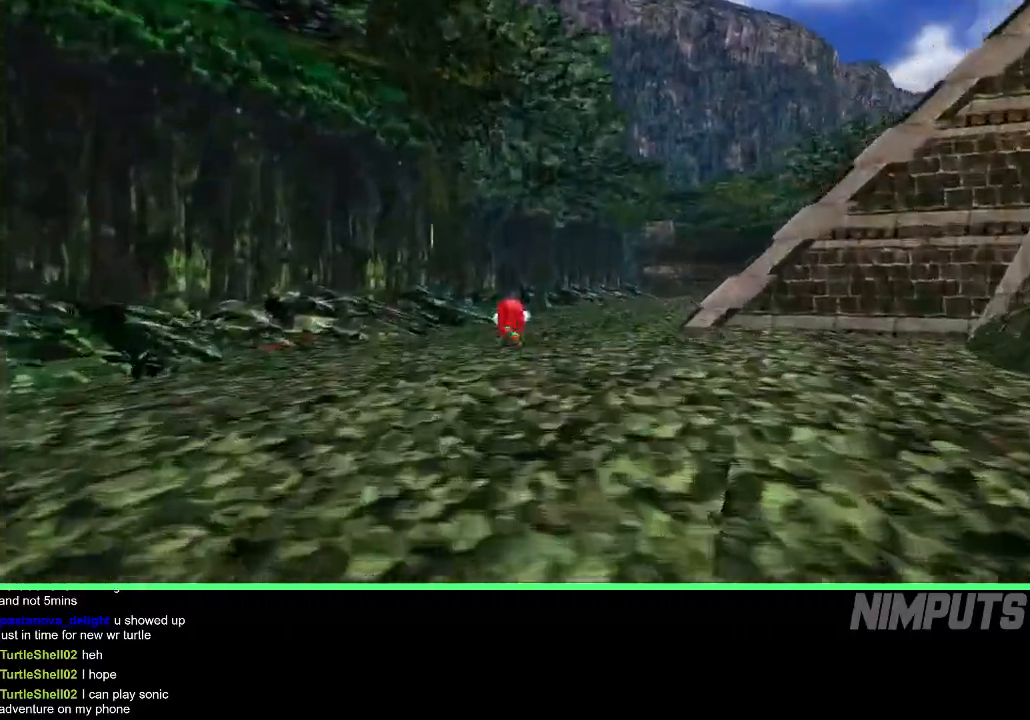
{"buttons": ["L2"], "left_stick": "right", "events": [[67, "L2", "down"], [67, "left_stick", "up-right"], [300, "left_stick", "right"]]}
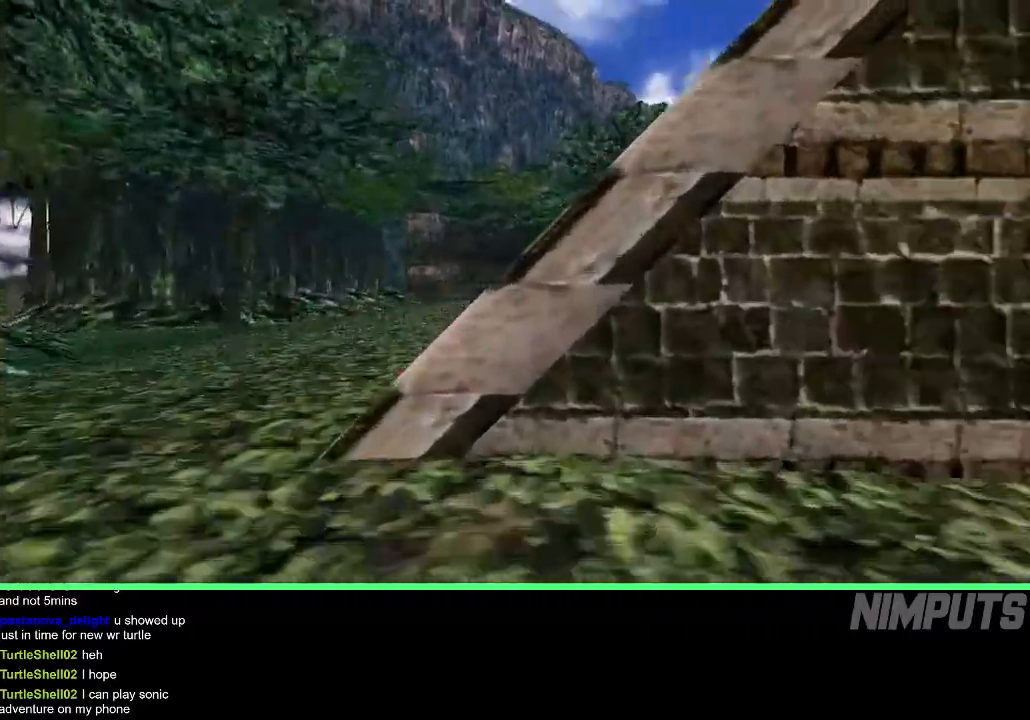
{"buttons": [], "left_stick": "right", "events": [[117, "L2", "up"]]}
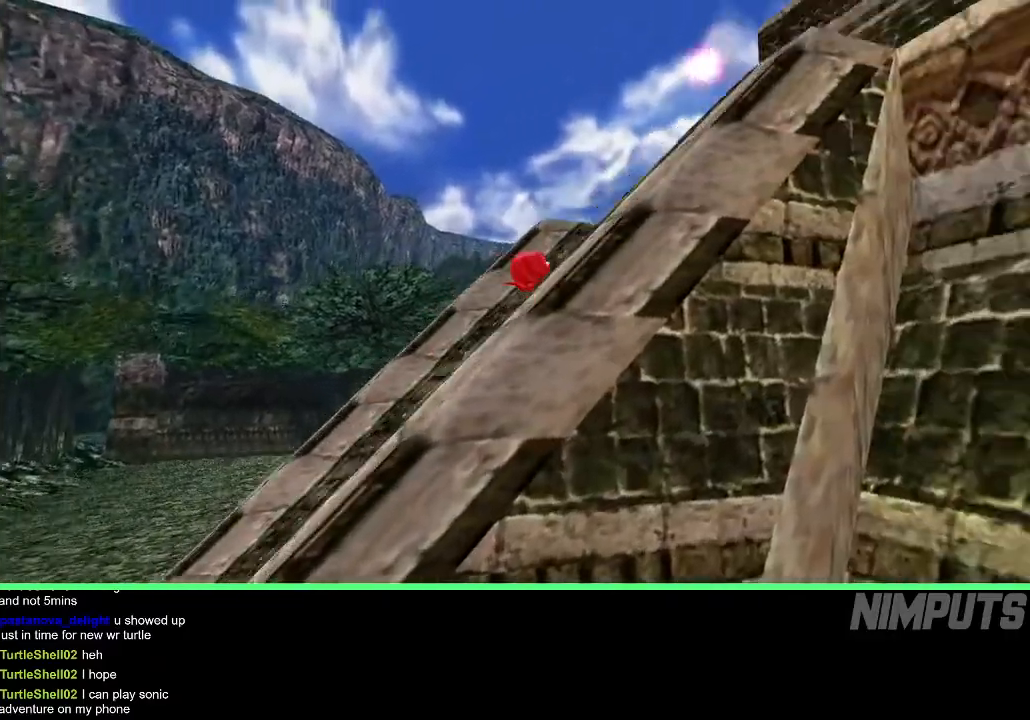
{"buttons": [], "left_stick": "up-left", "events": [[167, "left_stick", "up-right"], [417, "left_stick", "up-left"]]}
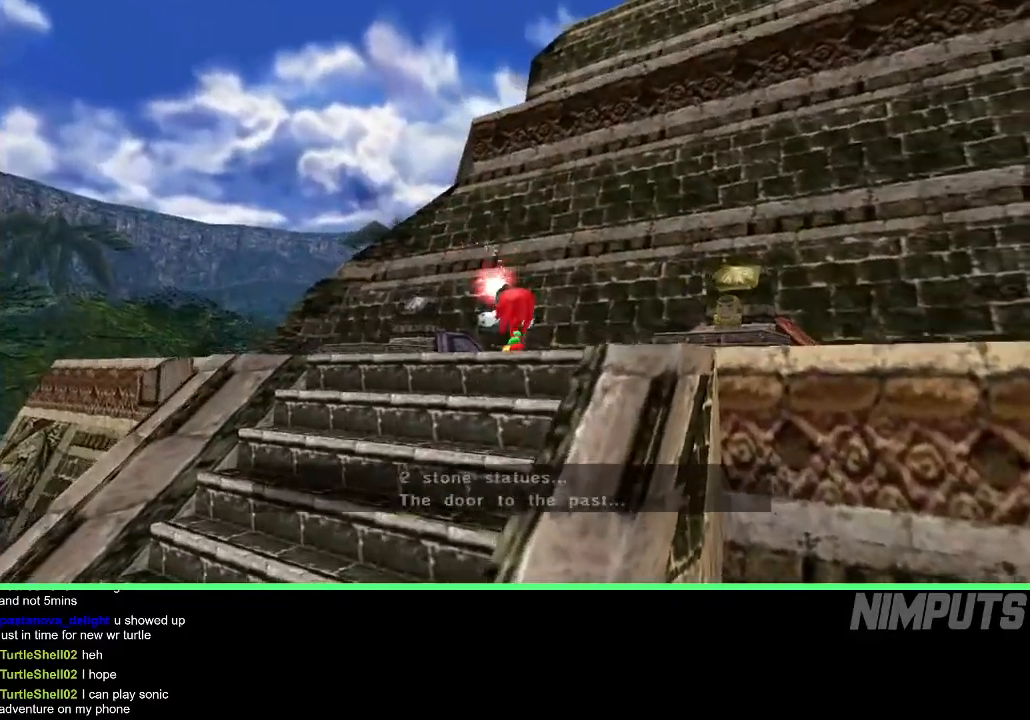
{"buttons": [], "left_stick": "up", "events": [[300, "A", "down"], [417, "A", "up"], [500, "left_stick", "up"]]}
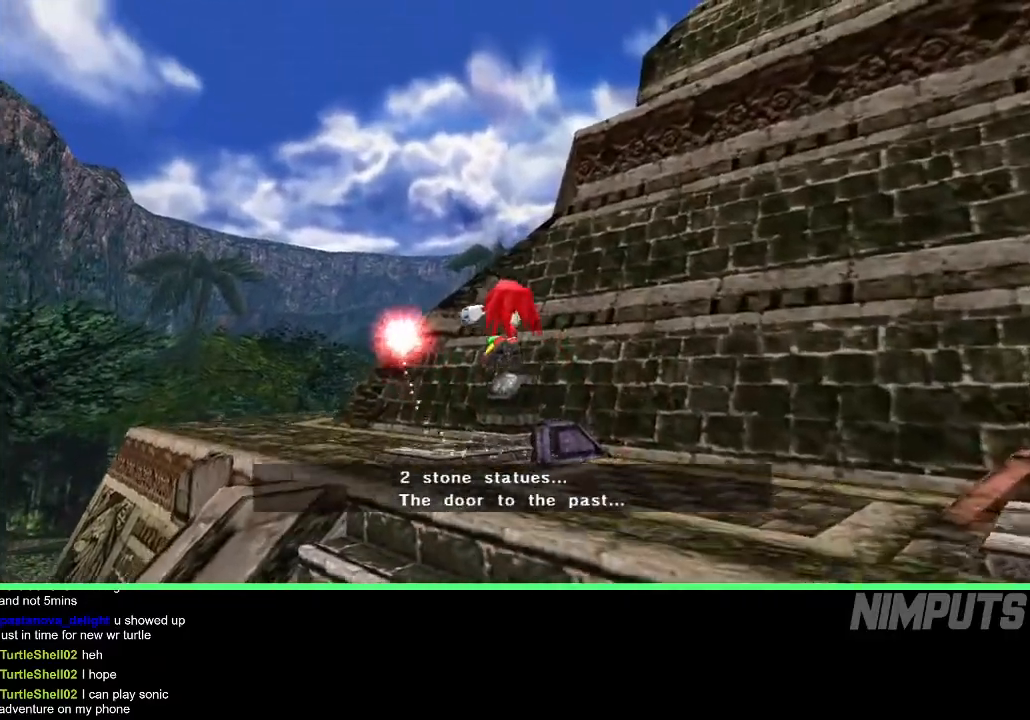
{"buttons": [], "left_stick": "down-right", "events": [[50, "B", "down"], [167, "B", "up"], [233, "left_stick", "right"], [333, "left_stick", "down-right"]]}
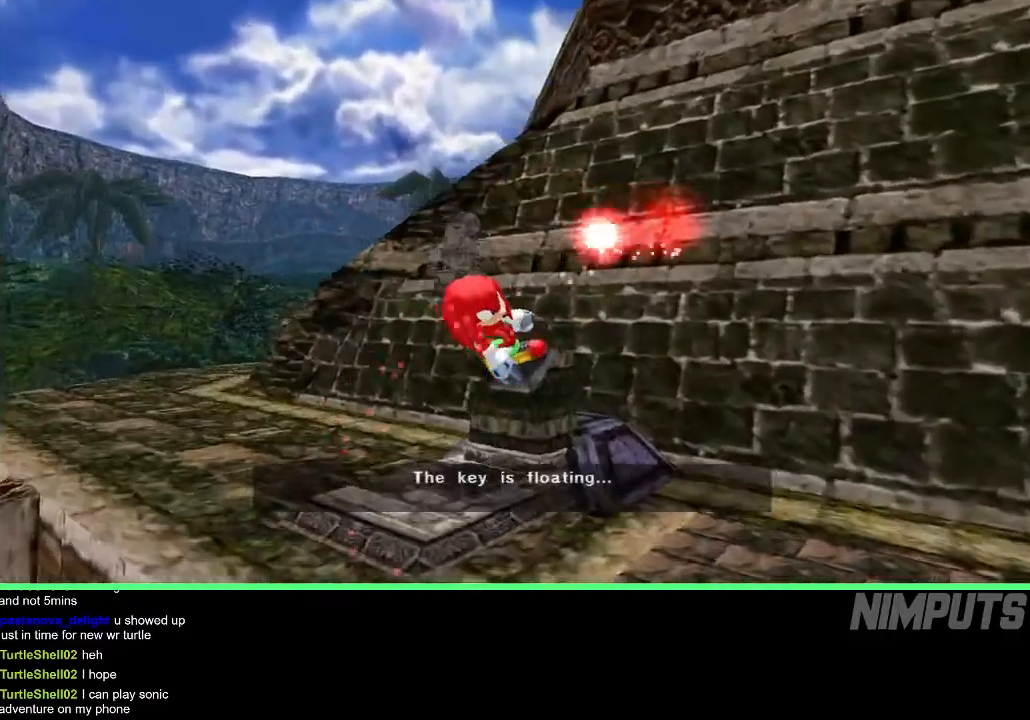
{"buttons": [], "left_stick": "right", "events": [[383, "A", "down"], [400, "A", "up"], [417, "left_stick", "right"]]}
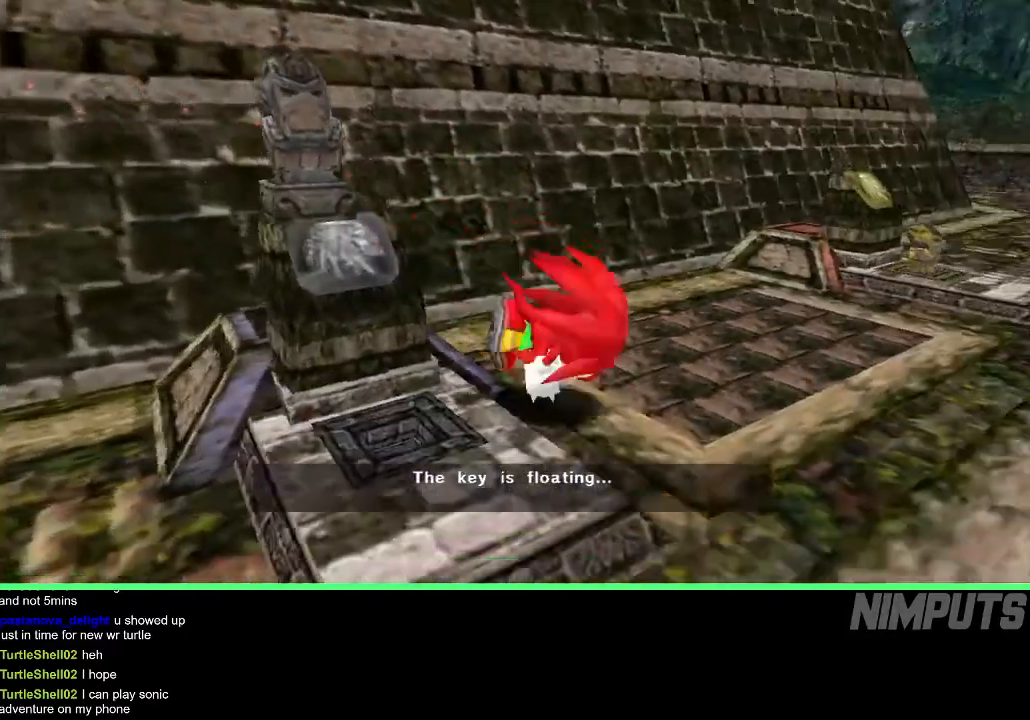
{"buttons": [], "left_stick": "center", "events": [[167, "left_stick", "up"], [267, "left_stick", "center"]]}
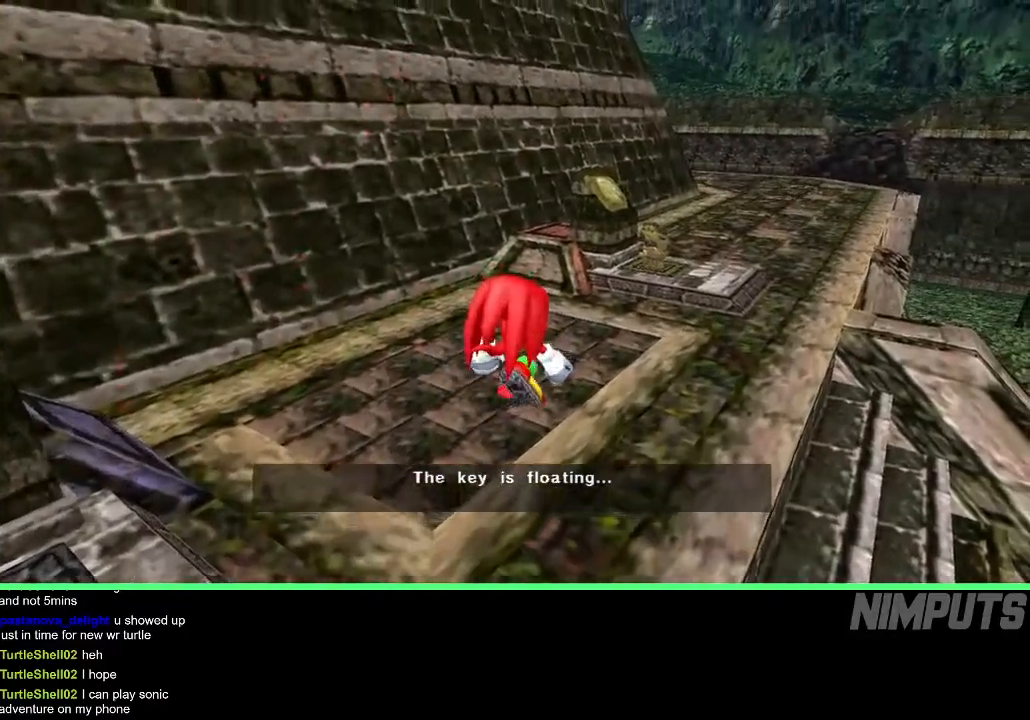
{"buttons": [], "left_stick": "center", "events": [[33, "A", "down"], [67, "B", "down"], [83, "A", "up"], [150, "B", "up"], [217, "left_stick", "left"], [317, "A", "down"], [350, "B", "down"], [367, "A", "up"], [367, "left_stick", "center"], [417, "B", "up"]]}
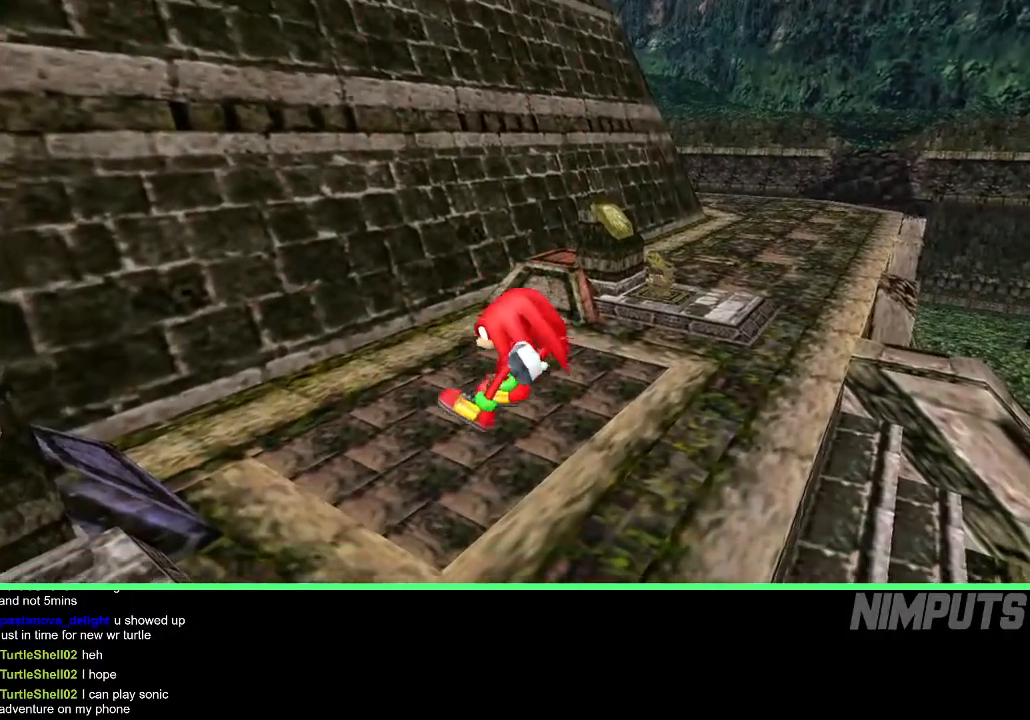
{"buttons": [], "left_stick": "center", "events": [[50, "A", "down"], [117, "B", "down"], [133, "A", "up"], [167, "B", "up"]]}